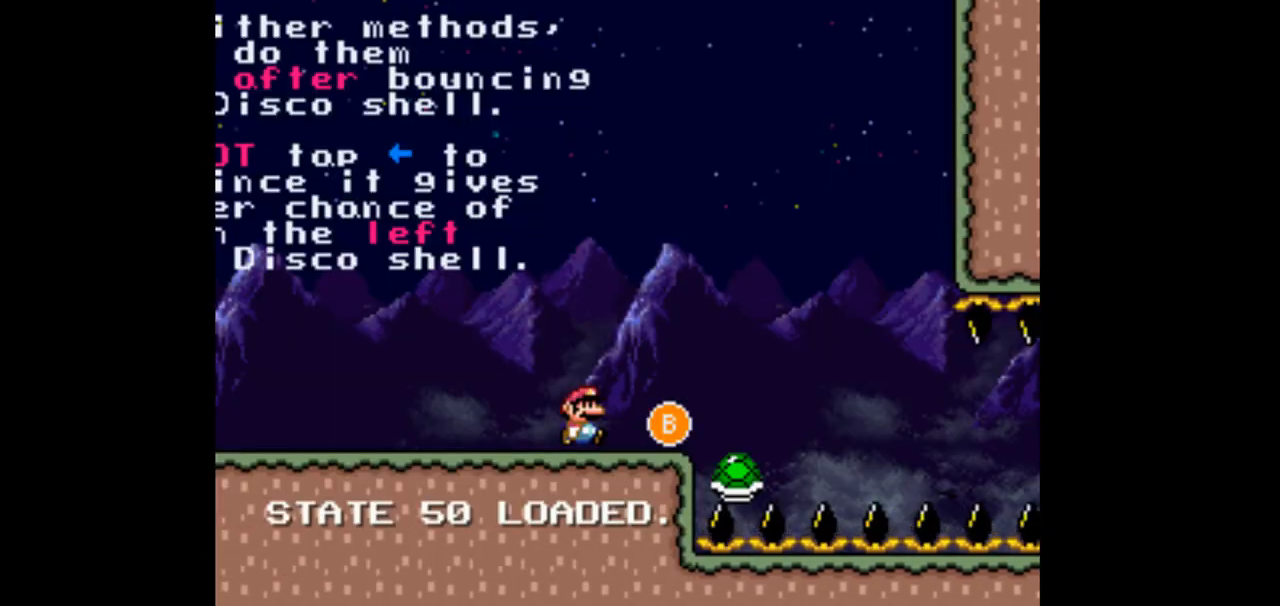
Gameplay with a controller (Nintendo layout); each line is a JSON object with the inputs held at the frame after it (dt_ms = milliseconds from this image to that frame). "events" lists button and stick changes between this image and that frame as [ms after this image, input, new state], when the widget could be followed in between. Not read: L1 L3 R1 R3 Y.
{"dt_ms": 500, "buttons": [], "events": [[167, "B", "down"], [267, "B", "up"], [467, "DPAD_RIGHT", "up"]]}
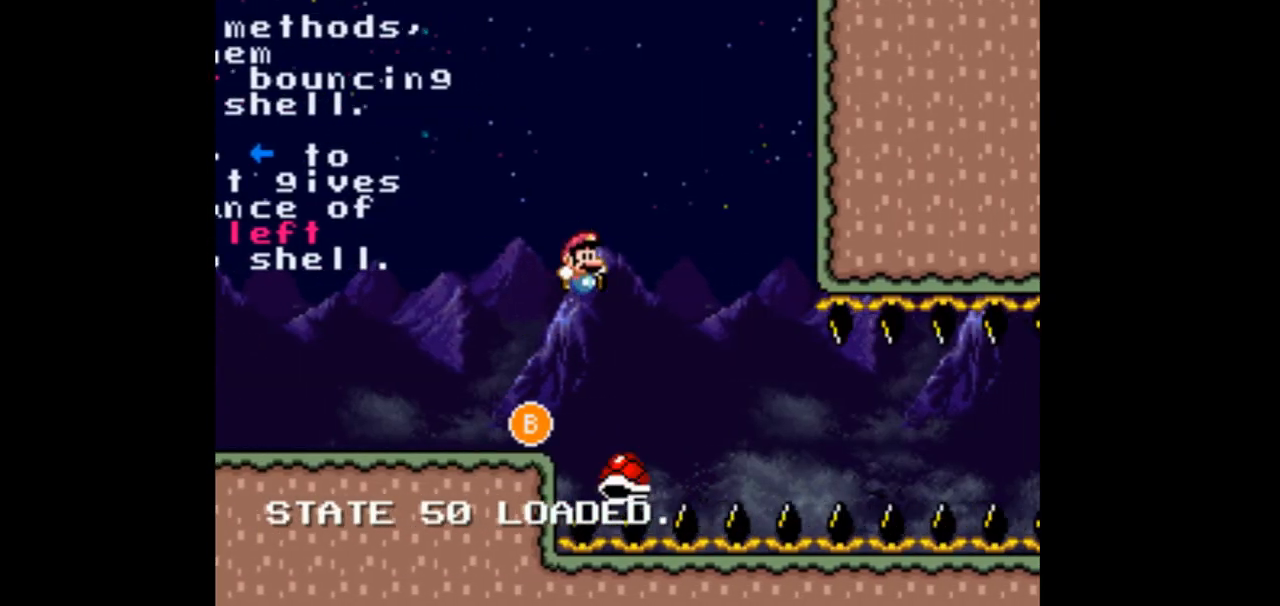
{"dt_ms": 500, "buttons": ["DPAD_RIGHT"], "events": [[133, "DPAD_LEFT", "down"], [233, "DPAD_LEFT", "up"], [400, "DPAD_RIGHT", "down"]]}
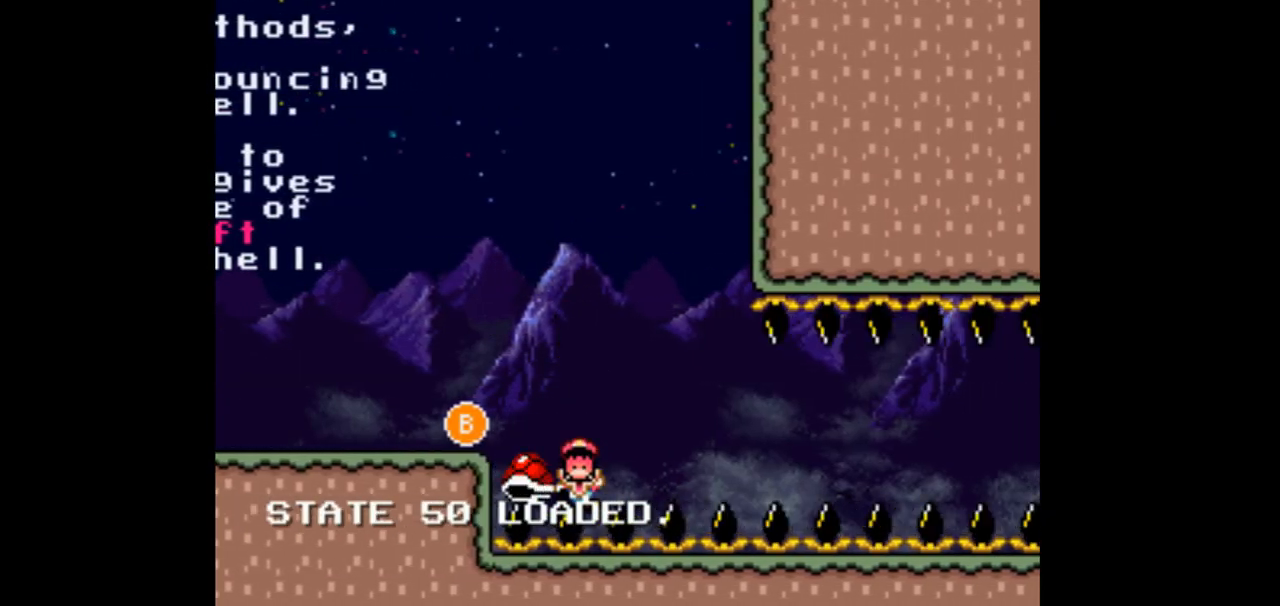
{"dt_ms": 500, "buttons": ["B", "DPAD_RIGHT"], "events": [[33, "DPAD_RIGHT", "up"], [300, "DPAD_RIGHT", "down"], [500, "B", "down"]]}
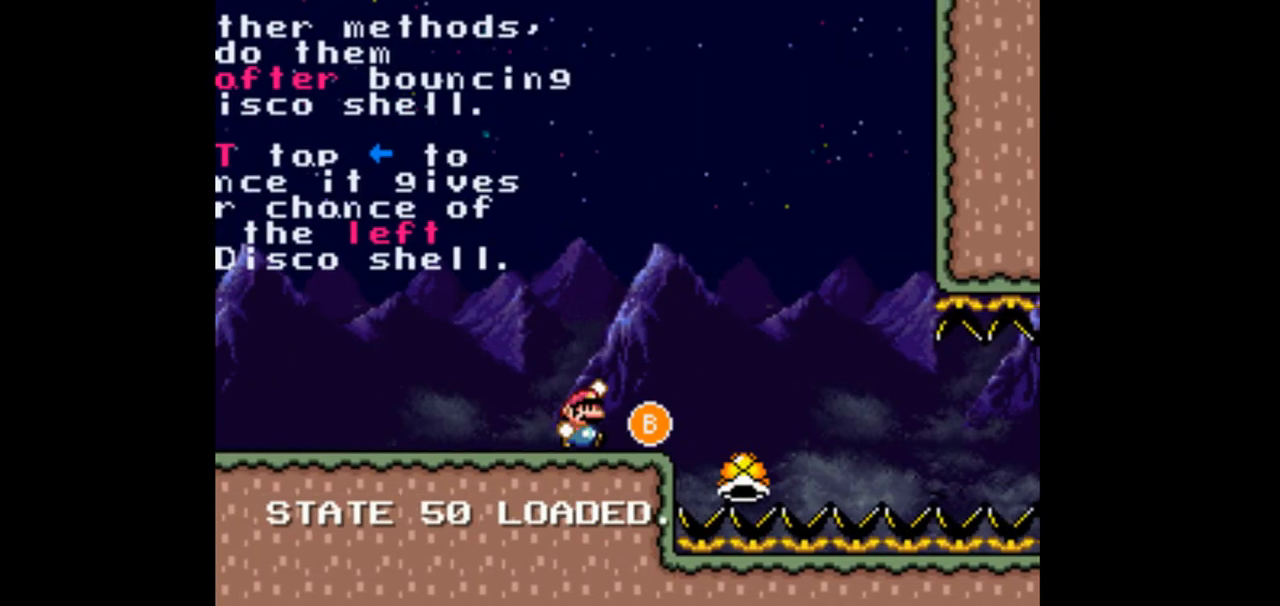
{"dt_ms": 1000, "buttons": []}
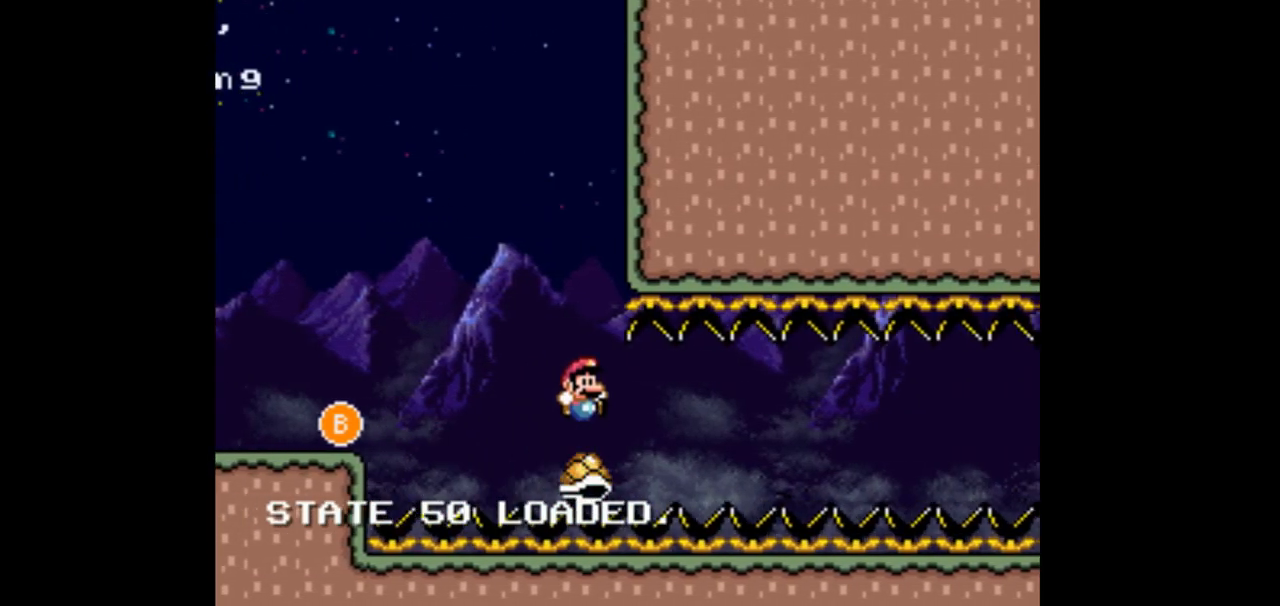
{"dt_ms": 500, "buttons": [], "events": [[200, "DPAD_RIGHT", "down"], [267, "DPAD_RIGHT", "up"]]}